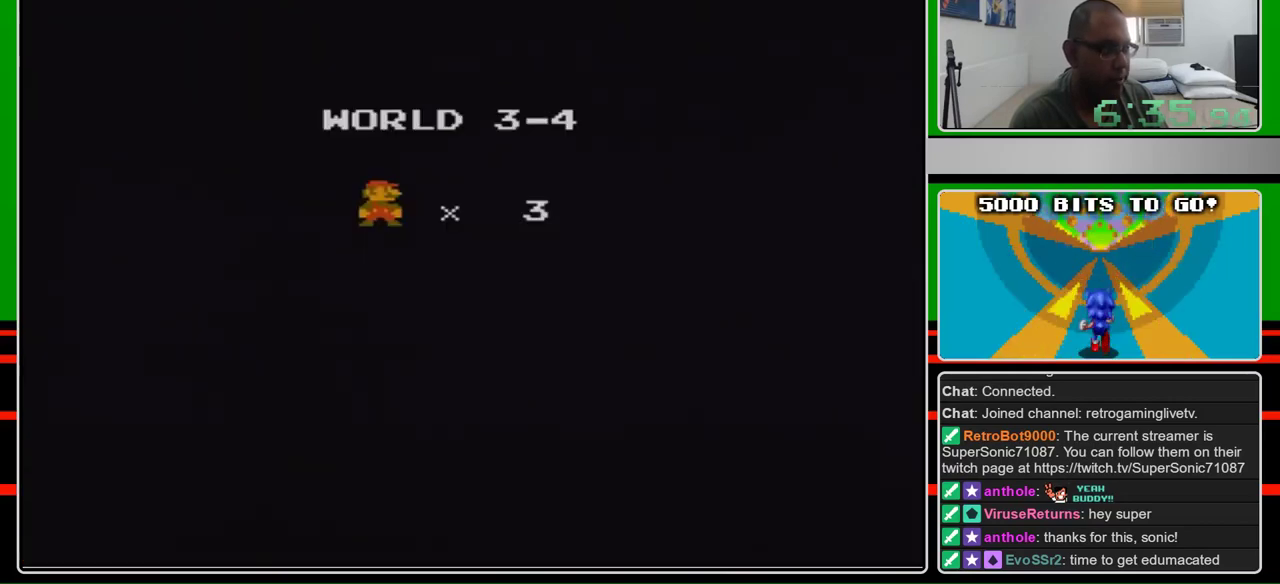
Gameplay with a controller (Nintendo layout); each line is a JSON object with the inputs held at the frame after it. "events" lists button and stick changes between this image and that frame as [ms after this image, input, new state], when the widget could be followed in between. Not read: L3 R3.
{"buttons": ["A", "DPAD_RIGHT"], "events": [[500, "A", "down"], [500, "DPAD_RIGHT", "down"]]}
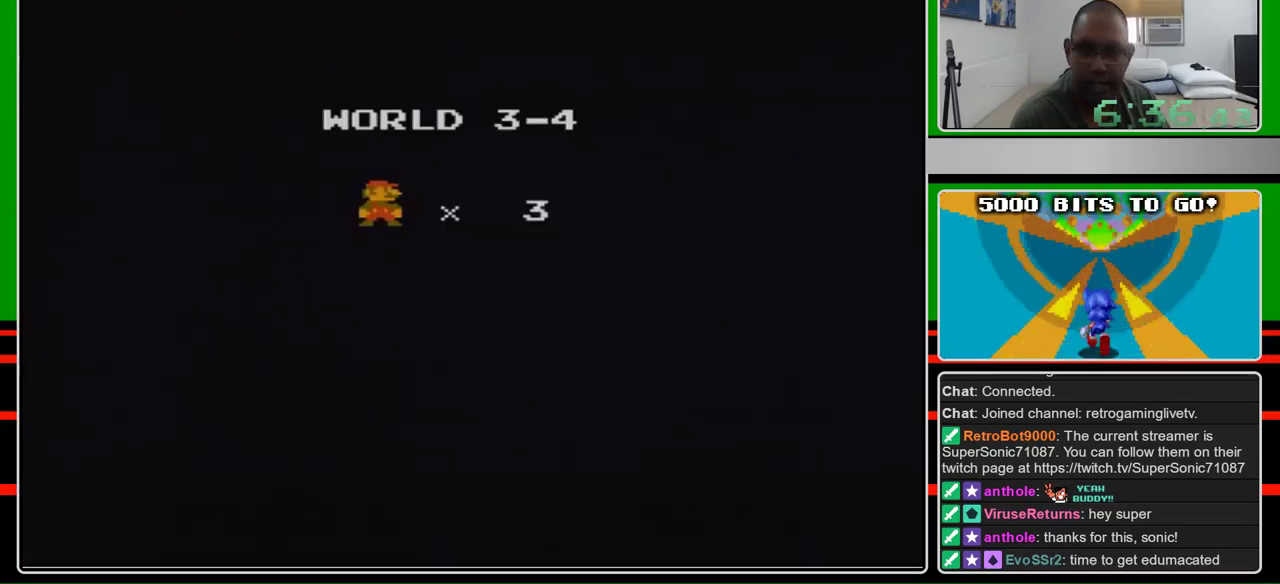
{"buttons": ["B", "DPAD_RIGHT"], "events": [[33, "B", "down"], [133, "A", "up"]]}
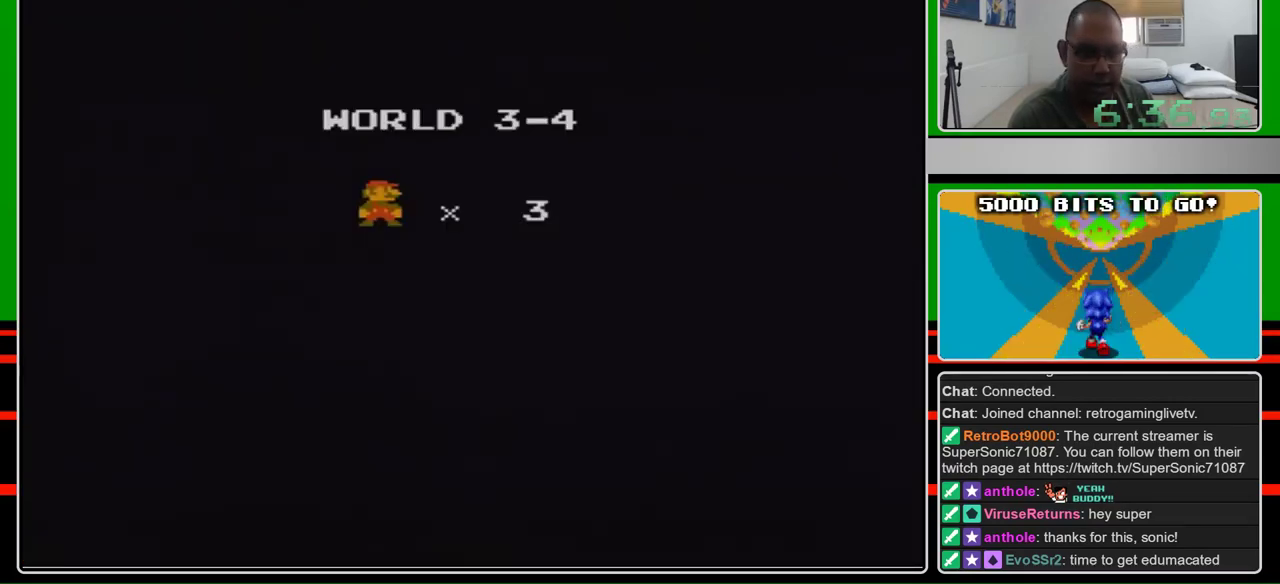
{"buttons": ["B", "DPAD_RIGHT"], "events": []}
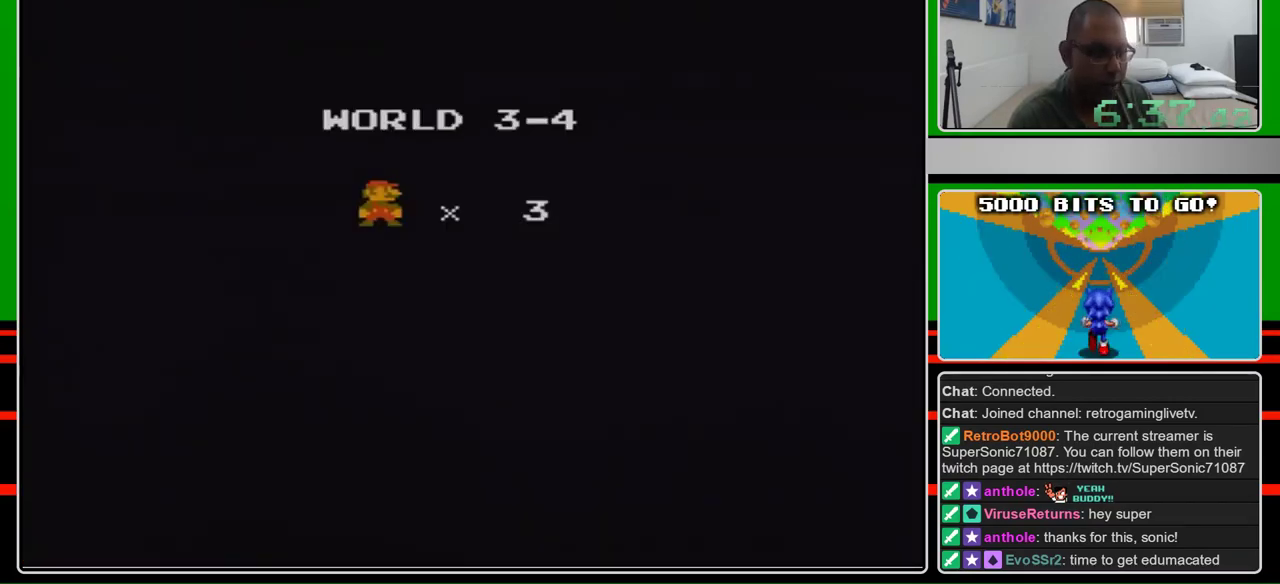
{"buttons": ["B", "DPAD_RIGHT"], "events": []}
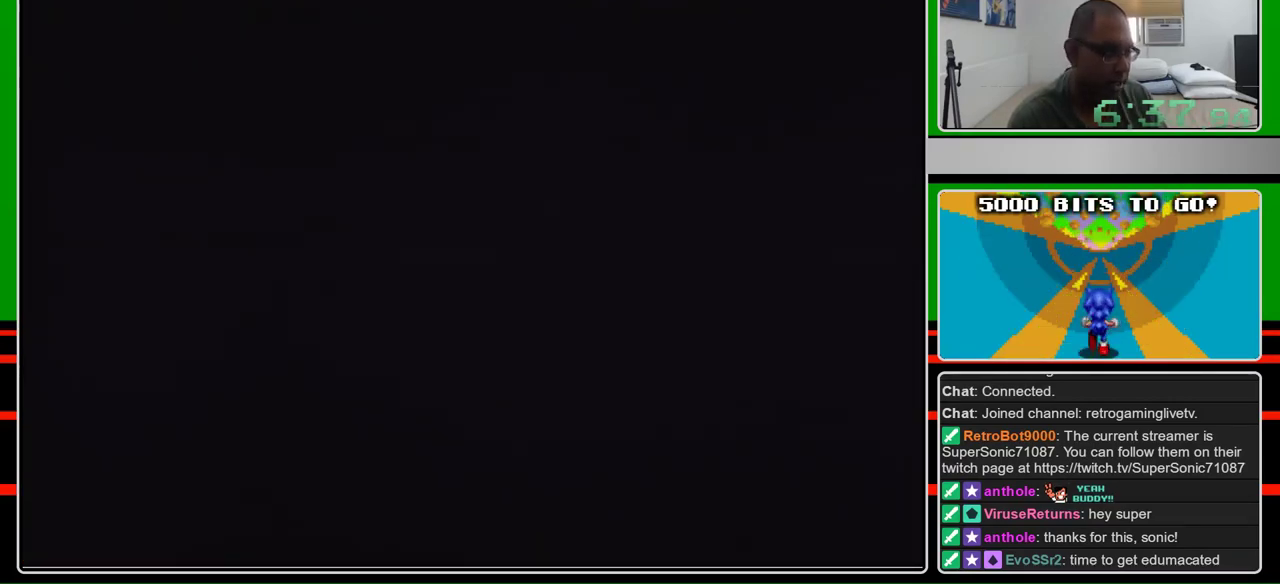
{"buttons": ["B", "DPAD_RIGHT"], "events": []}
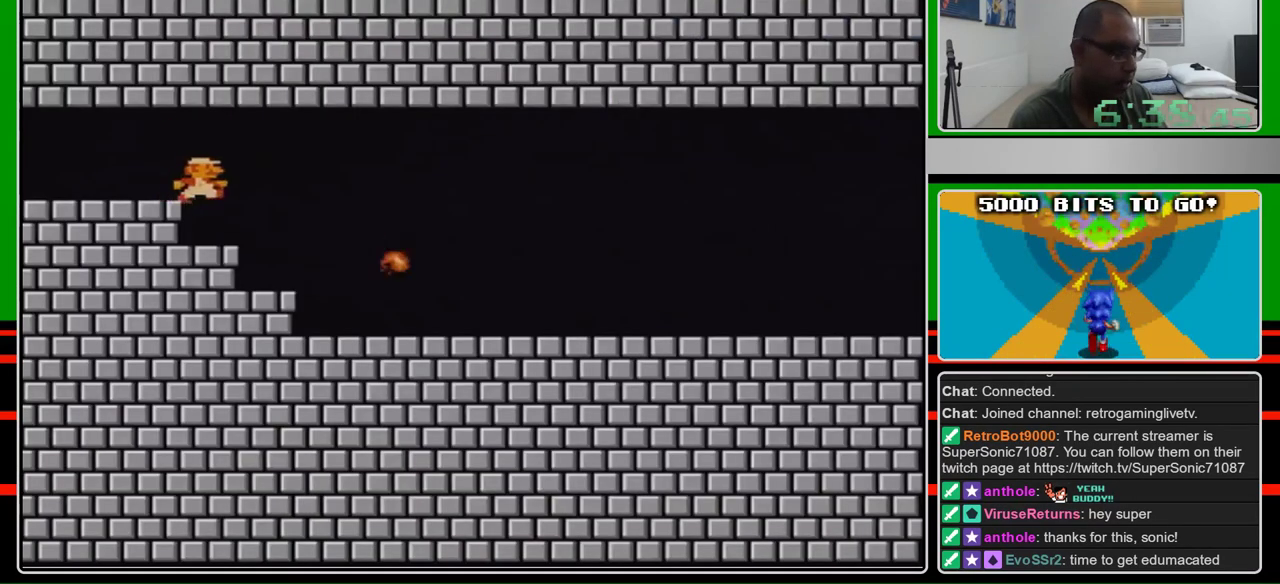
{"buttons": ["B", "DPAD_RIGHT"], "events": []}
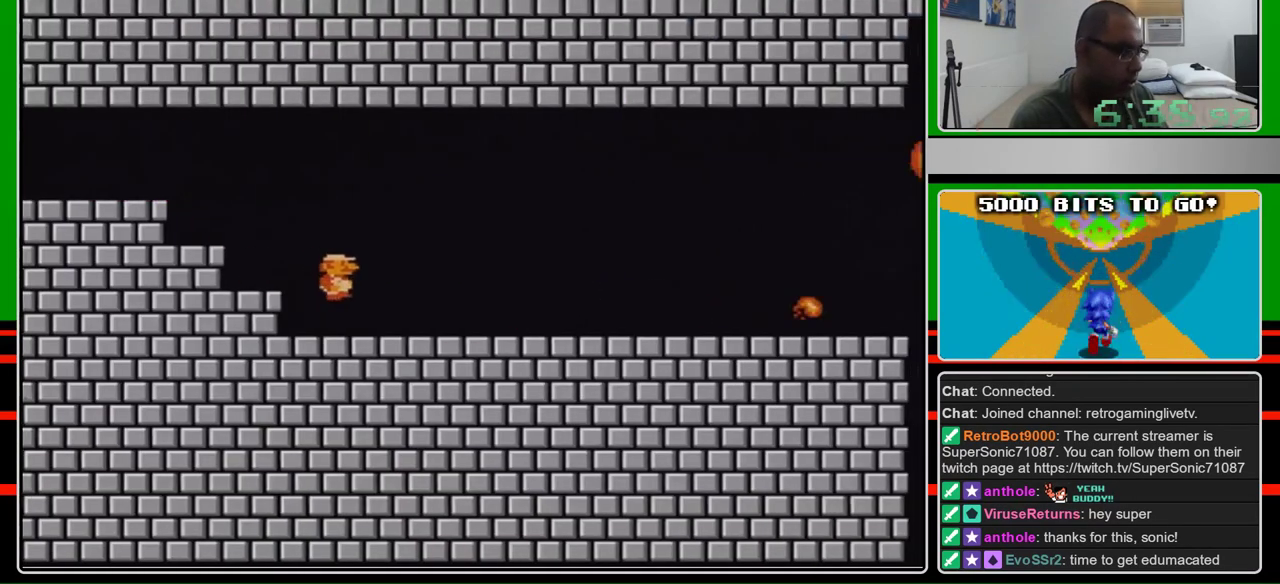
{"buttons": ["B", "DPAD_RIGHT"], "events": []}
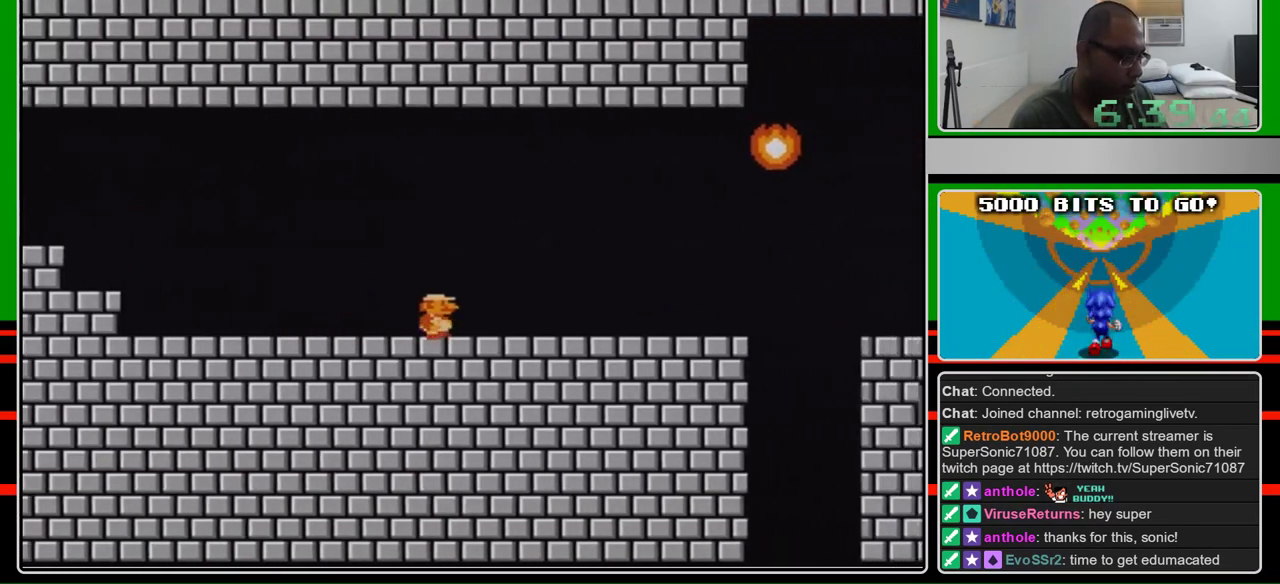
{"buttons": ["B", "DPAD_RIGHT"], "events": []}
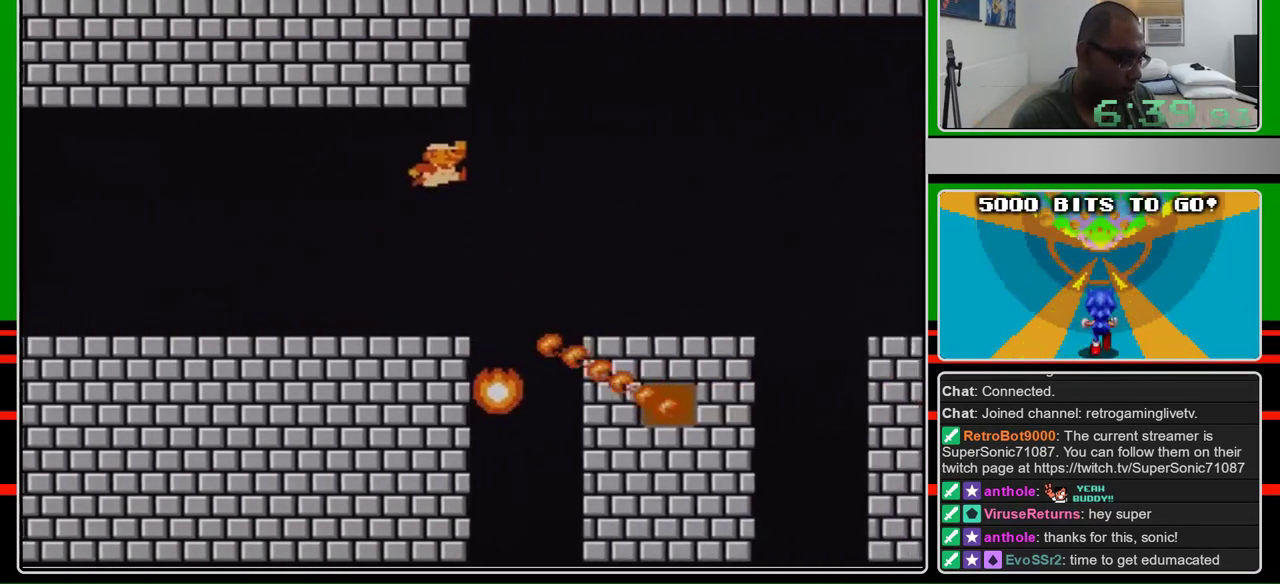
{"buttons": ["B", "DPAD_RIGHT"], "events": [[33, "A", "down"], [200, "A", "up"]]}
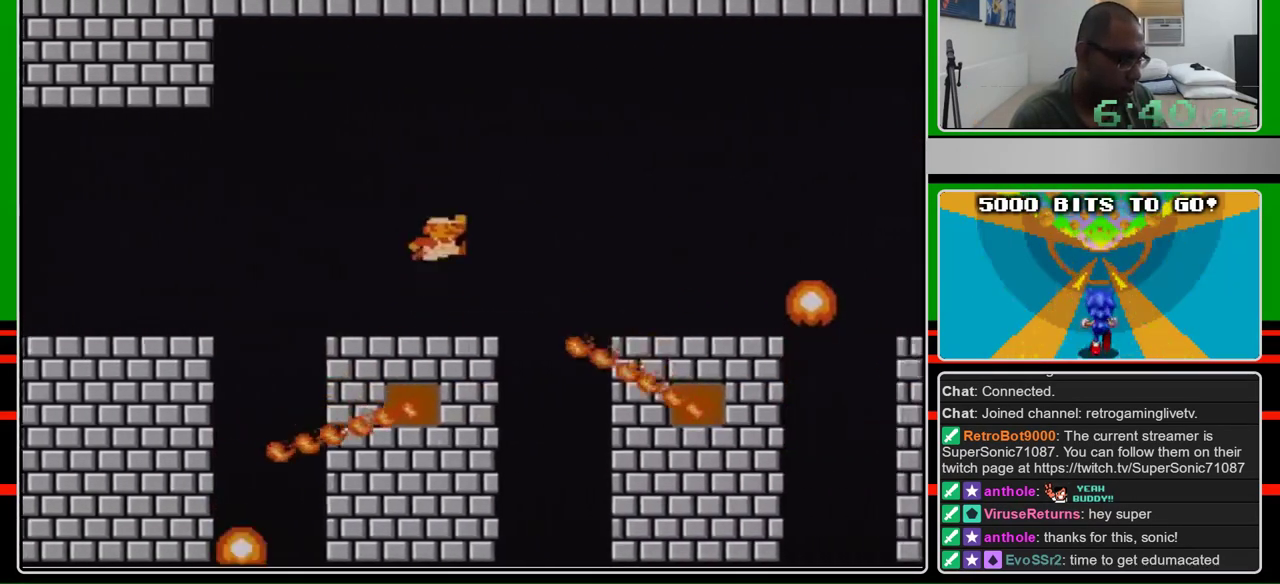
{"buttons": ["B", "DPAD_RIGHT"], "events": [[133, "A", "down"], [267, "A", "up"]]}
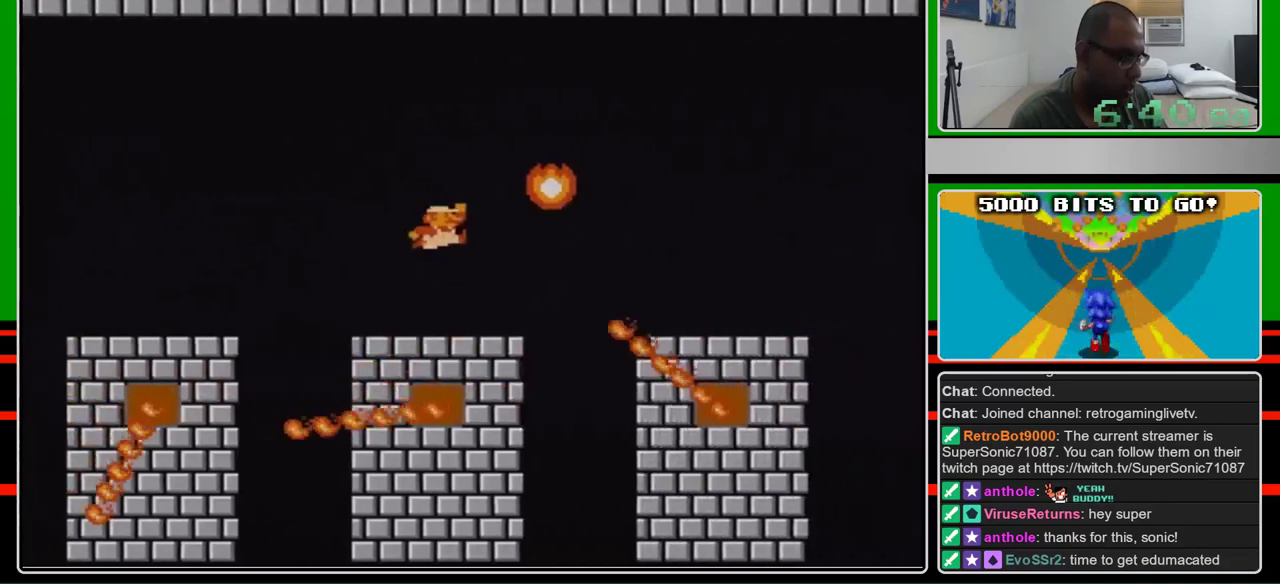
{"buttons": ["B", "DPAD_RIGHT"], "events": [[67, "DPAD_UP", "down"], [100, "DPAD_LEFT", "down"], [100, "DPAD_RIGHT", "up"], [133, "A", "down"], [133, "DPAD_UP", "up"], [167, "DPAD_LEFT", "up"], [333, "DPAD_RIGHT", "down"], [367, "A", "up"]]}
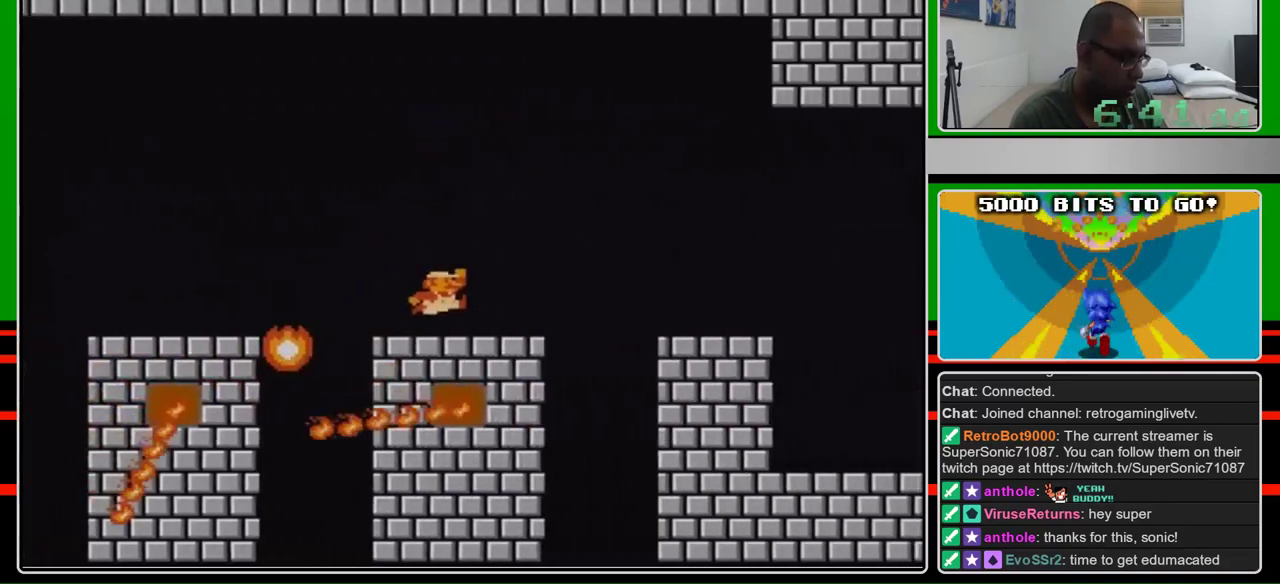
{"buttons": ["B", "DPAD_RIGHT"], "events": [[333, "A", "down"], [433, "A", "up"]]}
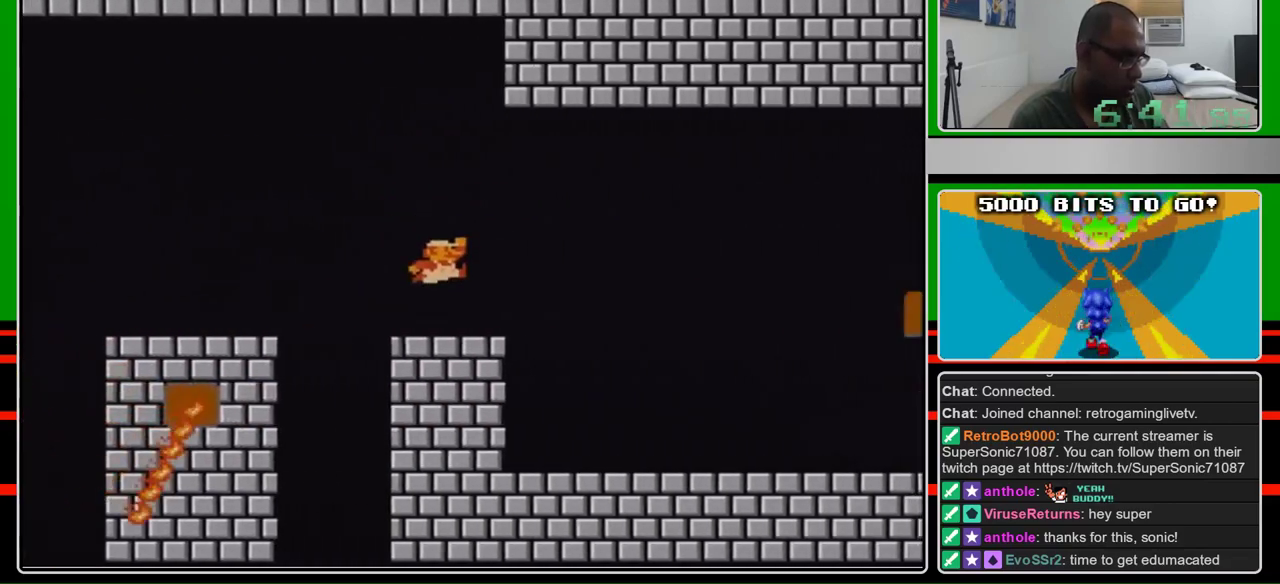
{"buttons": ["B", "DPAD_RIGHT"], "events": []}
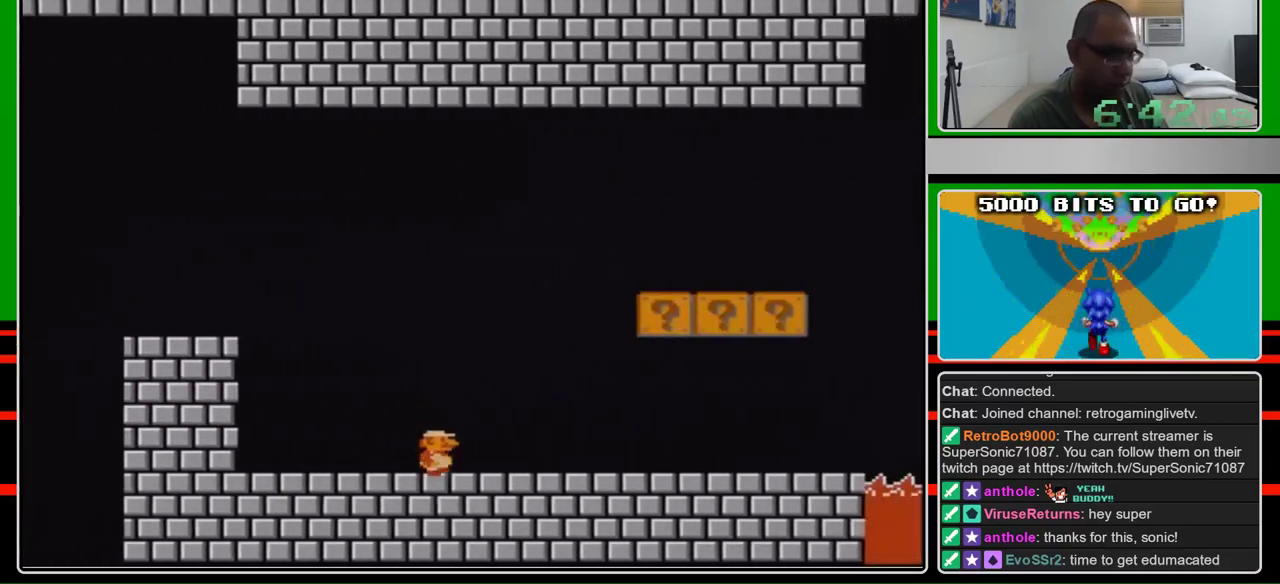
{"buttons": ["B", "DPAD_RIGHT"], "events": []}
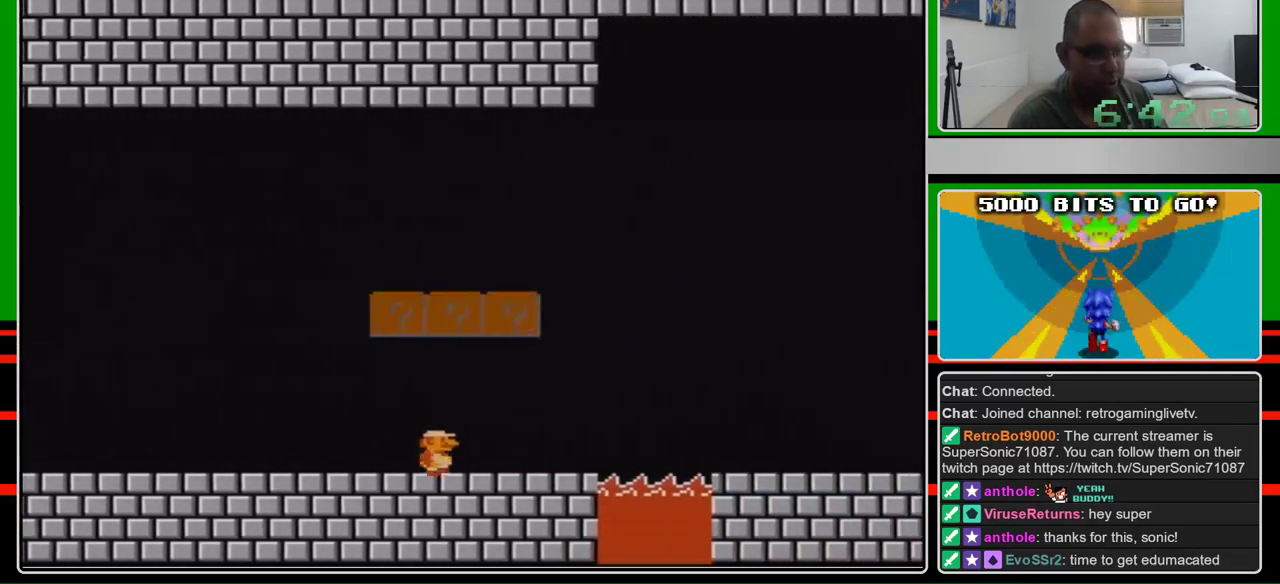
{"buttons": ["A", "B", "DPAD_RIGHT"], "events": [[433, "A", "down"]]}
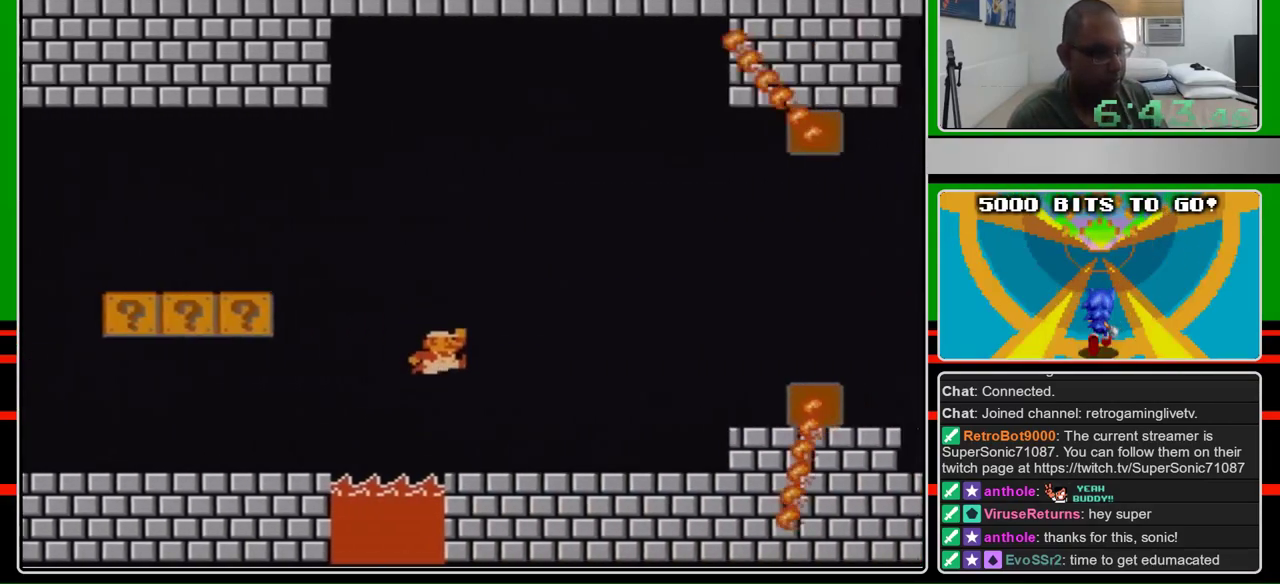
{"buttons": ["A", "B", "DPAD_RIGHT"], "events": [[33, "A", "up"], [500, "A", "down"]]}
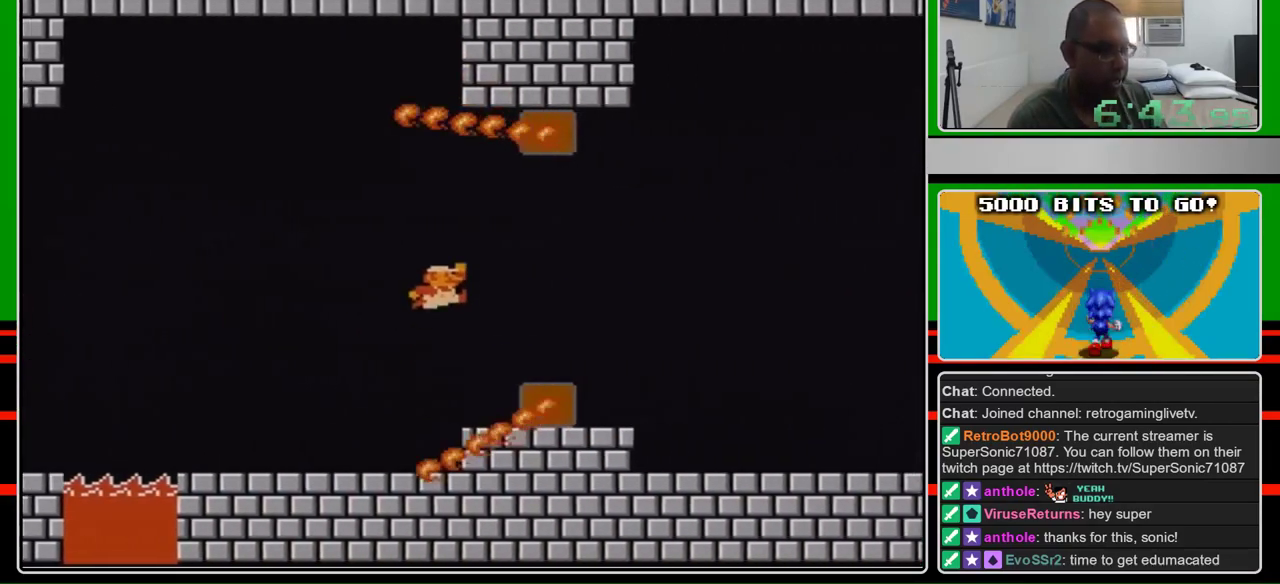
{"buttons": ["B", "DPAD_RIGHT"], "events": [[367, "A", "up"]]}
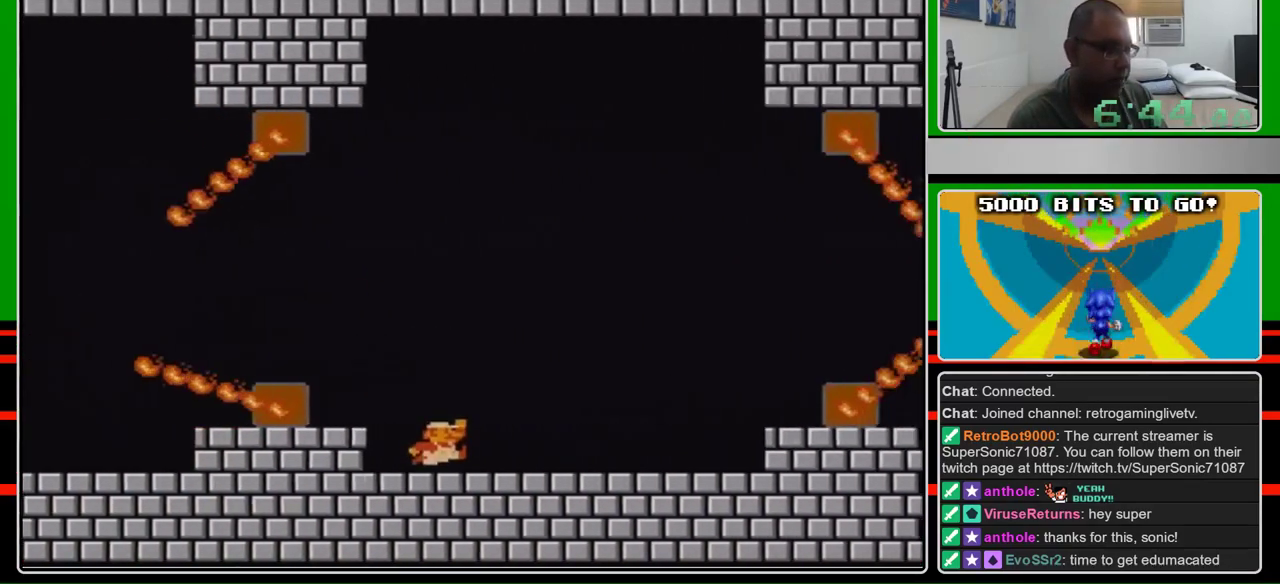
{"buttons": ["B", "DPAD_RIGHT"], "events": []}
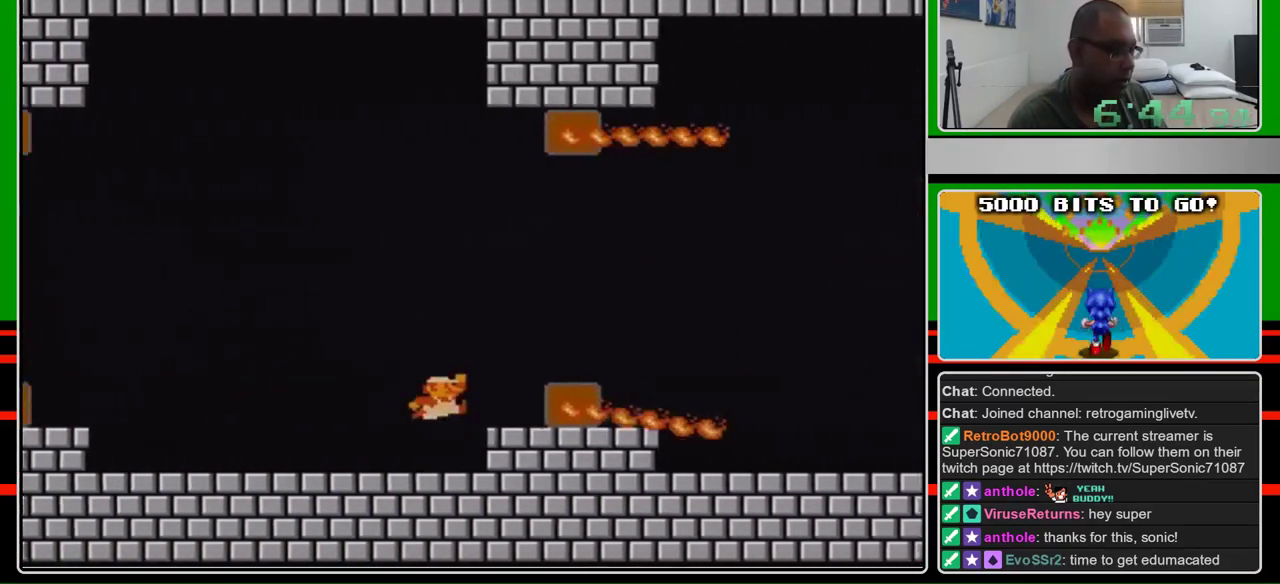
{"buttons": ["B", "DPAD_RIGHT"], "events": [[200, "A", "down"], [467, "A", "up"]]}